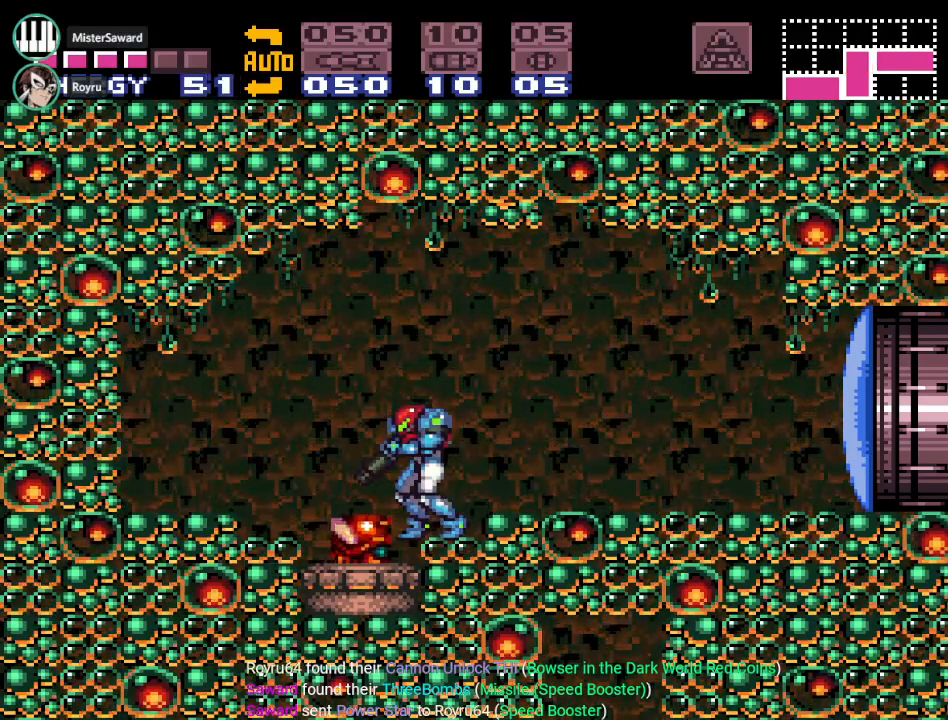
Gameplay with a controller (Nintendo layout); each line is a JSON object with the inputs held at the frame after it. "events" lists button and stick changes between this image and that frame as [ms after this image, input, new state], when the widget could be followed in between. Not read: L3 R3.
{"buttons": ["A", "L1"], "events": [[184, "A", "down"], [301, "A", "up"], [401, "A", "down"]]}
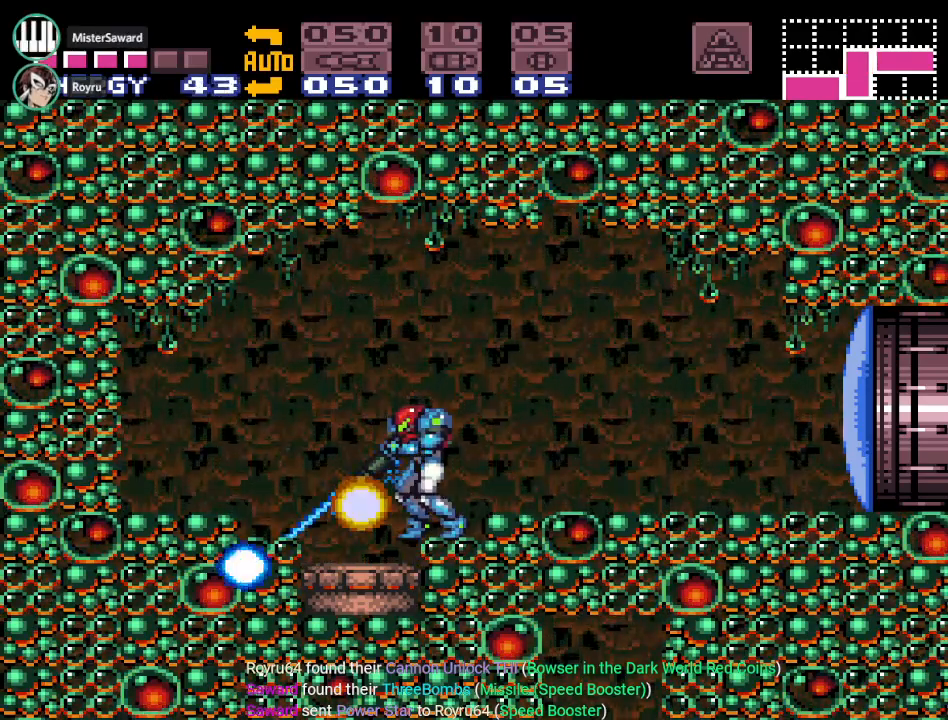
{"buttons": ["L1"], "events": [[33, "A", "up"]]}
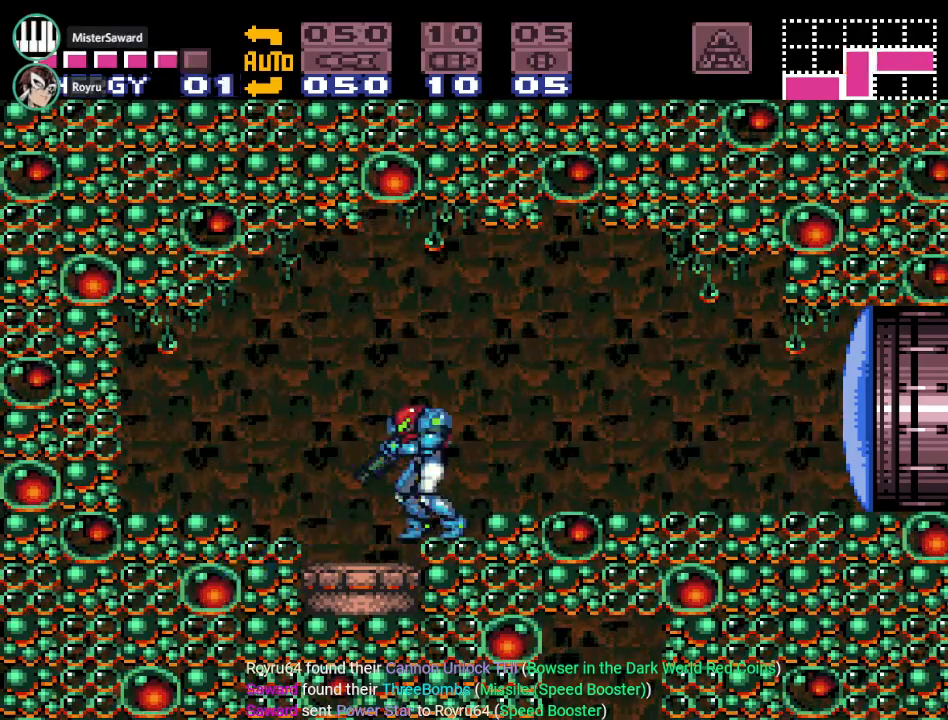
{"buttons": ["L1"], "events": []}
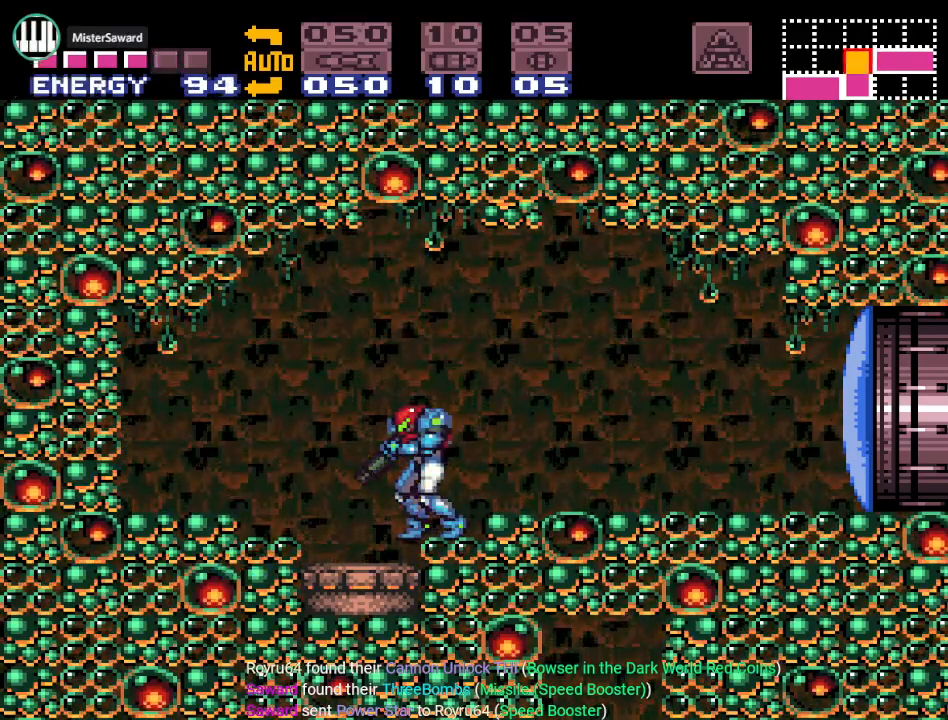
{"buttons": ["L1"], "events": []}
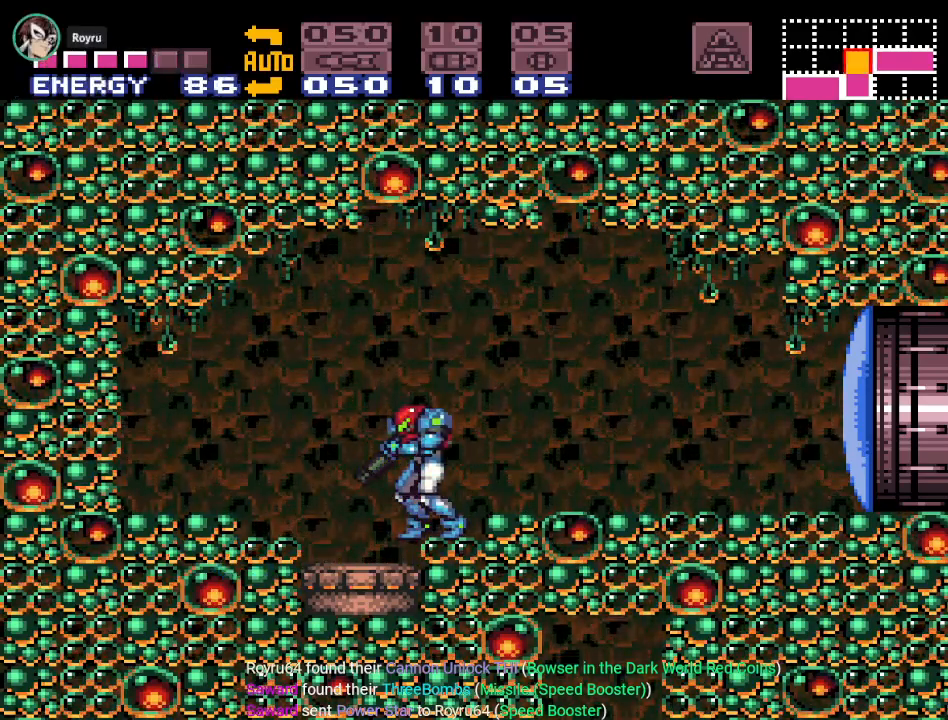
{"buttons": ["A", "L1"], "events": [[367, "A", "down"]]}
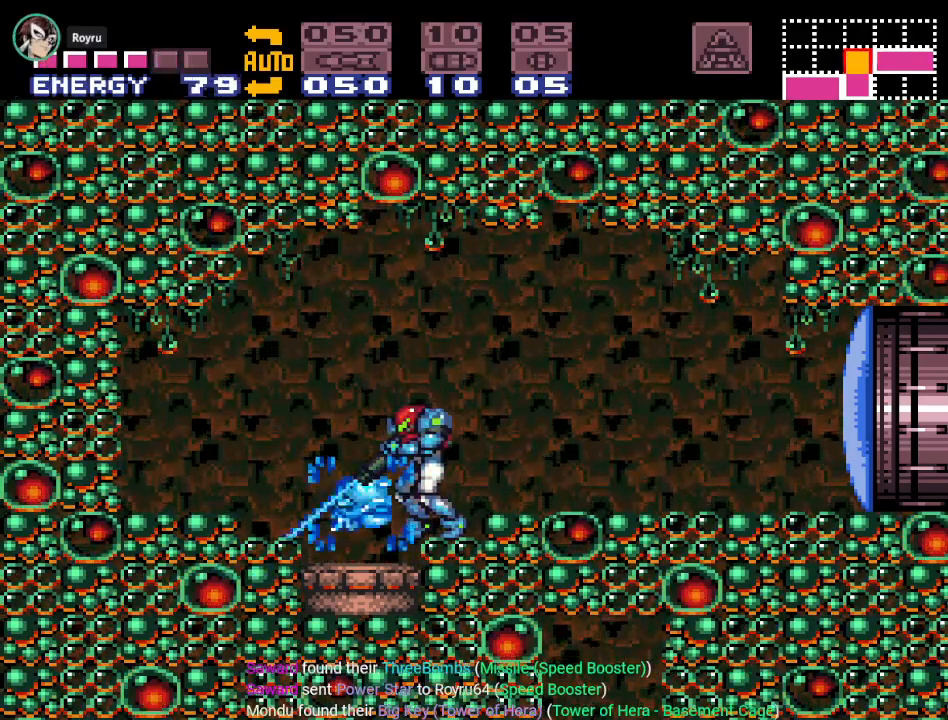
{"buttons": ["L1"], "events": [[33, "A", "up"], [117, "A", "down"], [233, "A", "up"]]}
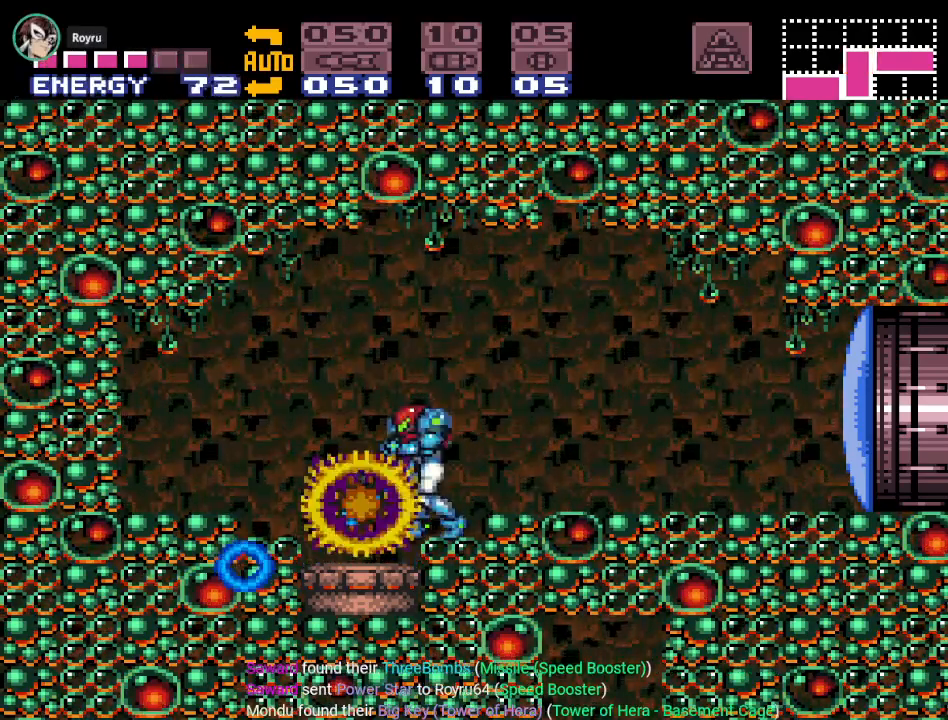
{"buttons": ["L1"], "events": [[267, "DPAD_DOWN", "down"], [367, "DPAD_DOWN", "up"]]}
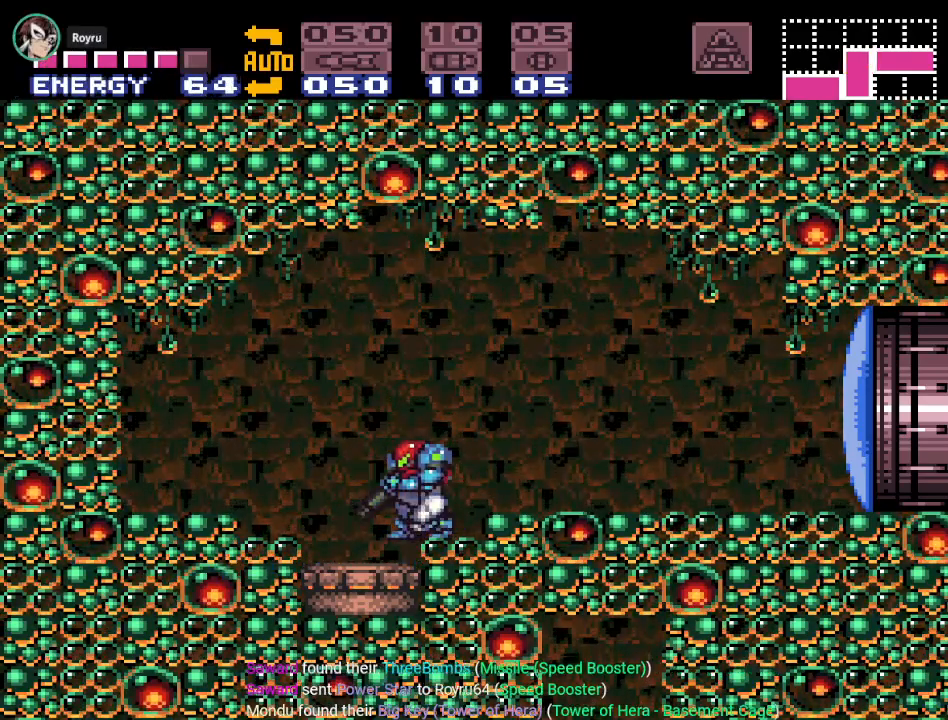
{"buttons": ["L1"], "events": []}
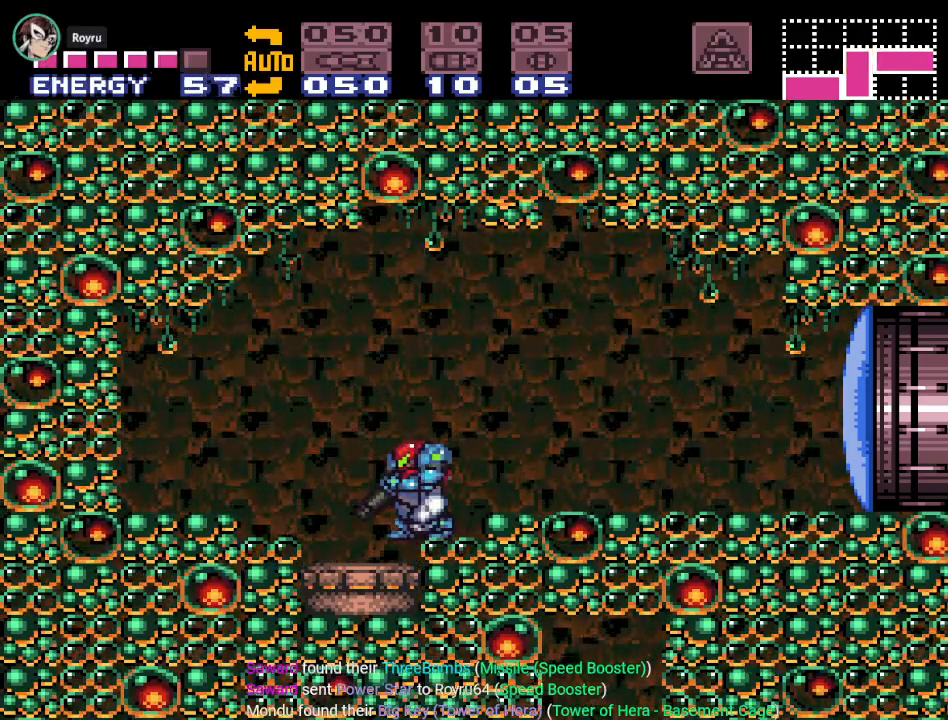
{"buttons": ["L1"], "events": []}
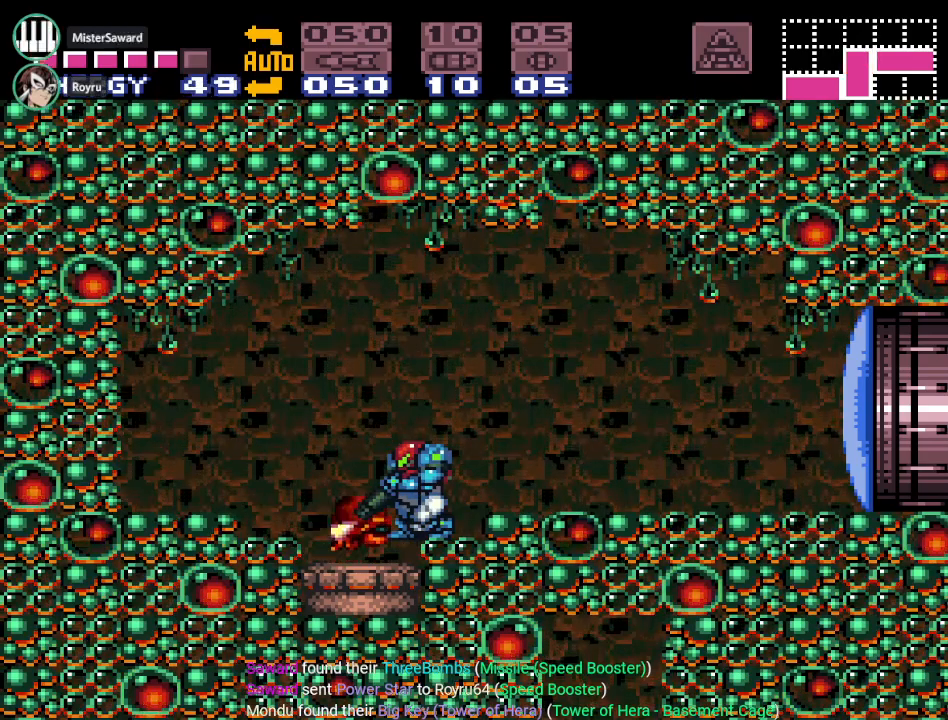
{"buttons": ["L1"], "events": [[117, "A", "down"], [233, "A", "up"], [300, "A", "down"], [434, "A", "up"]]}
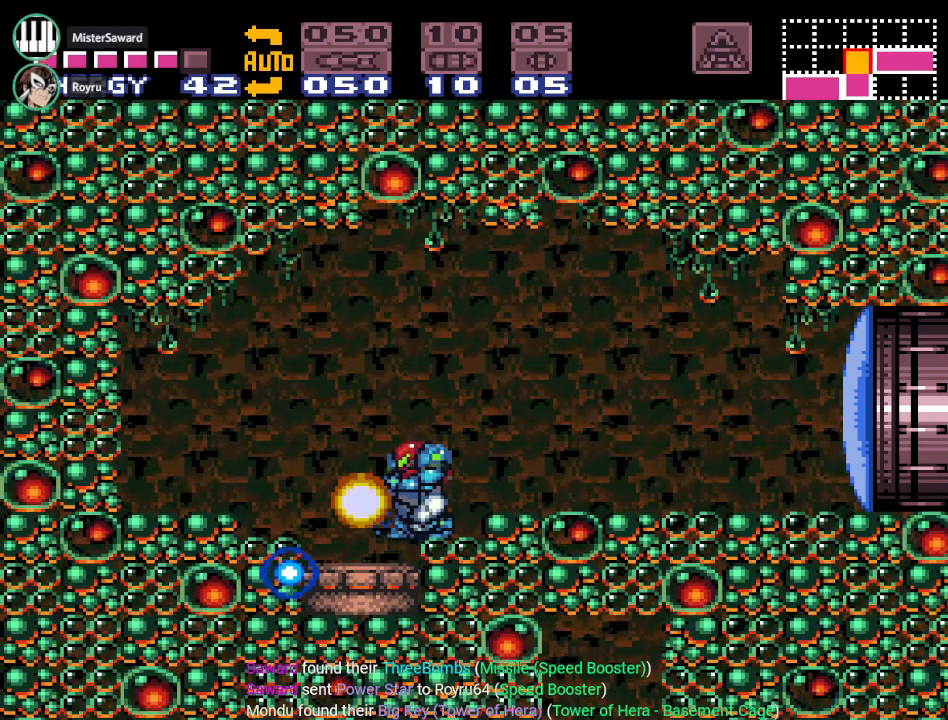
{"buttons": ["L1"], "events": []}
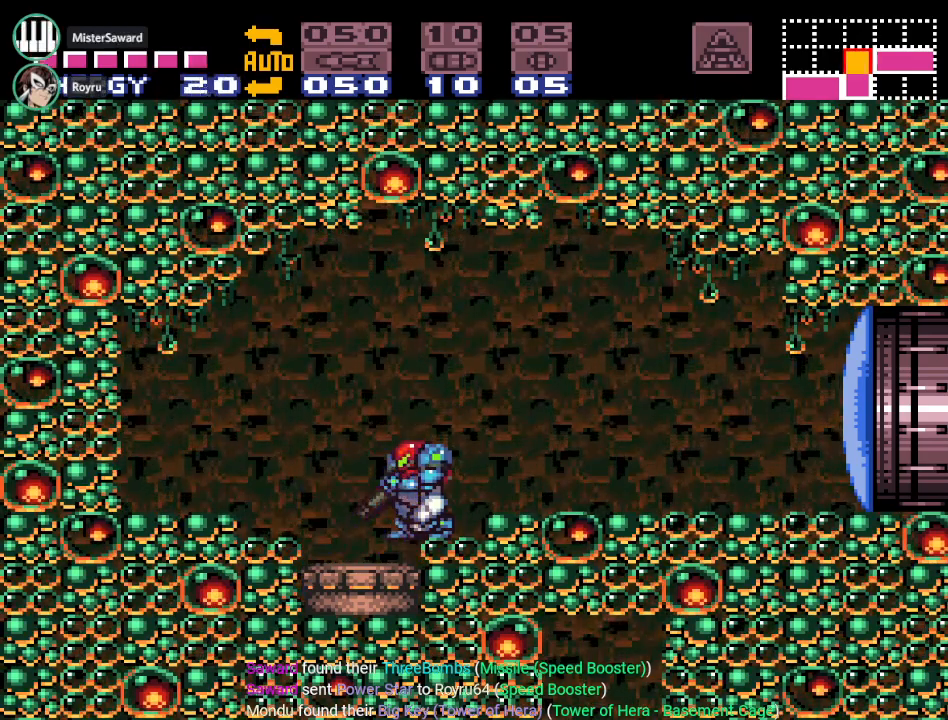
{"buttons": ["L1"], "events": []}
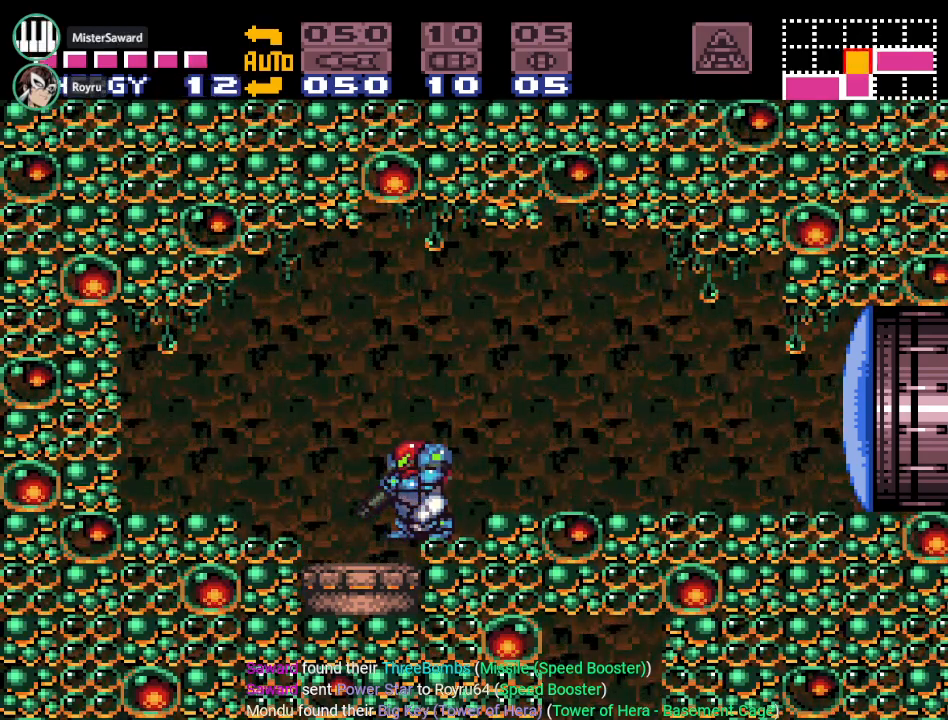
{"buttons": ["L1"], "events": []}
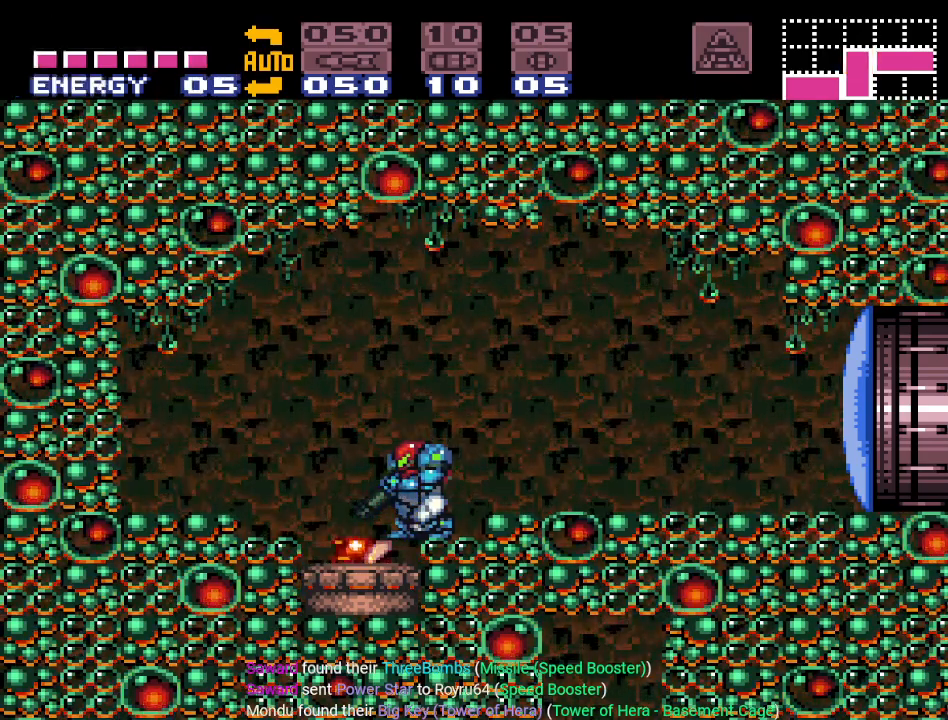
{"buttons": ["L1"], "events": [[367, "A", "down"], [467, "A", "up"]]}
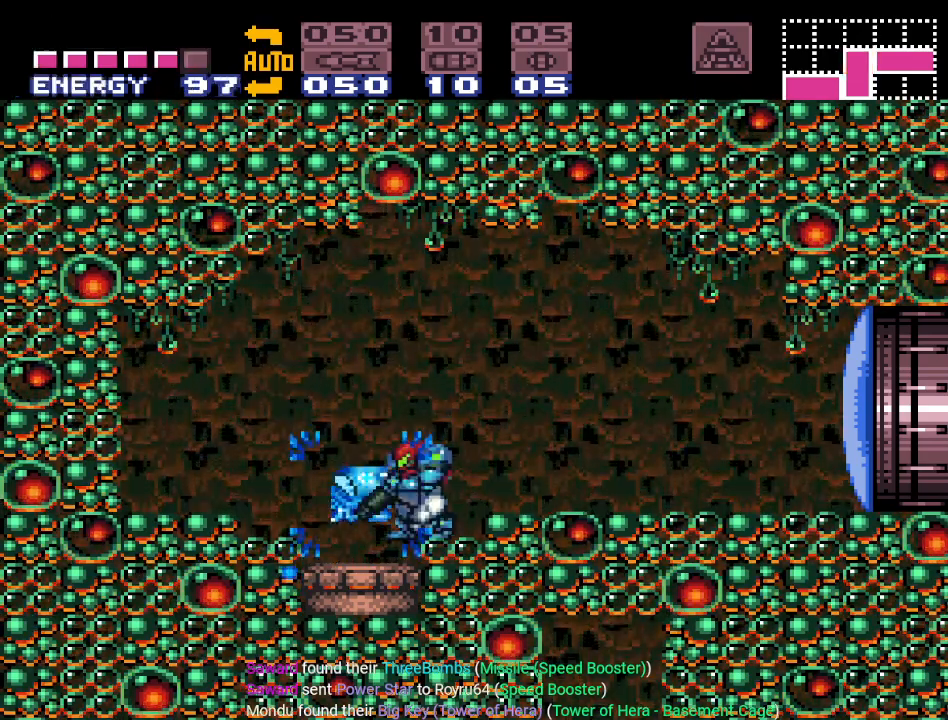
{"buttons": ["L1"], "events": [[84, "A", "down"], [184, "A", "up"], [267, "A", "down"], [367, "A", "up"]]}
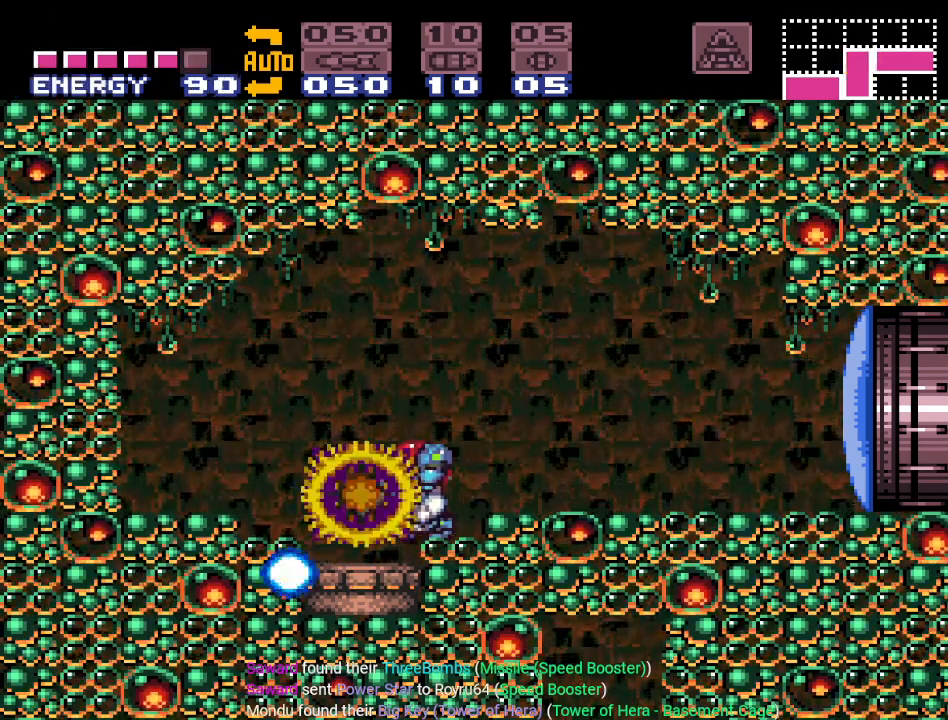
{"buttons": ["L1"], "events": []}
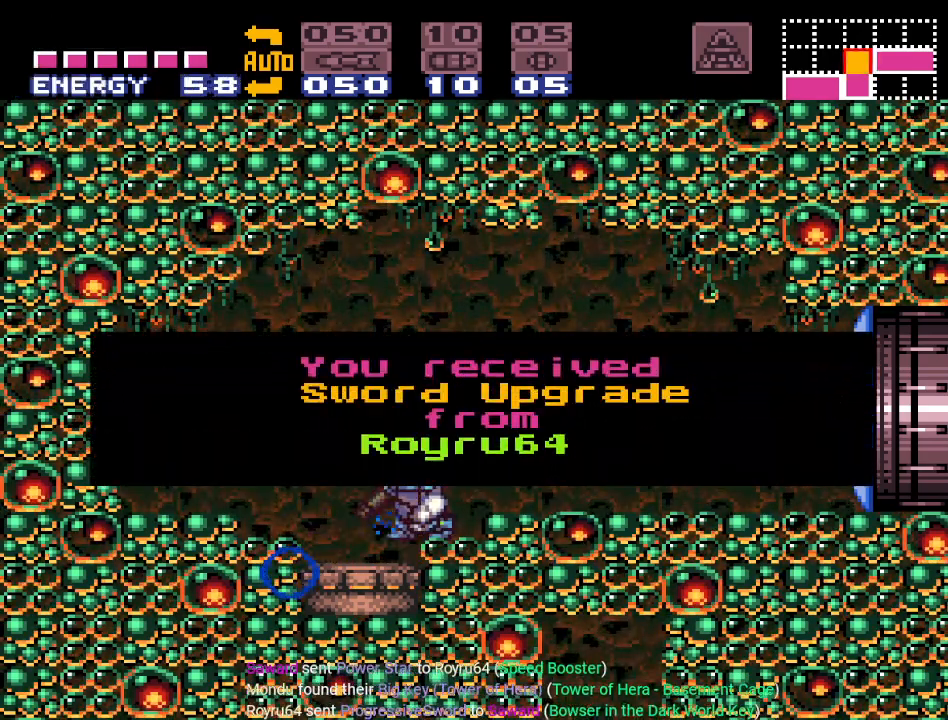
{"buttons": ["A", "L1"], "events": [[267, "A", "down"], [384, "A", "up"], [484, "A", "down"]]}
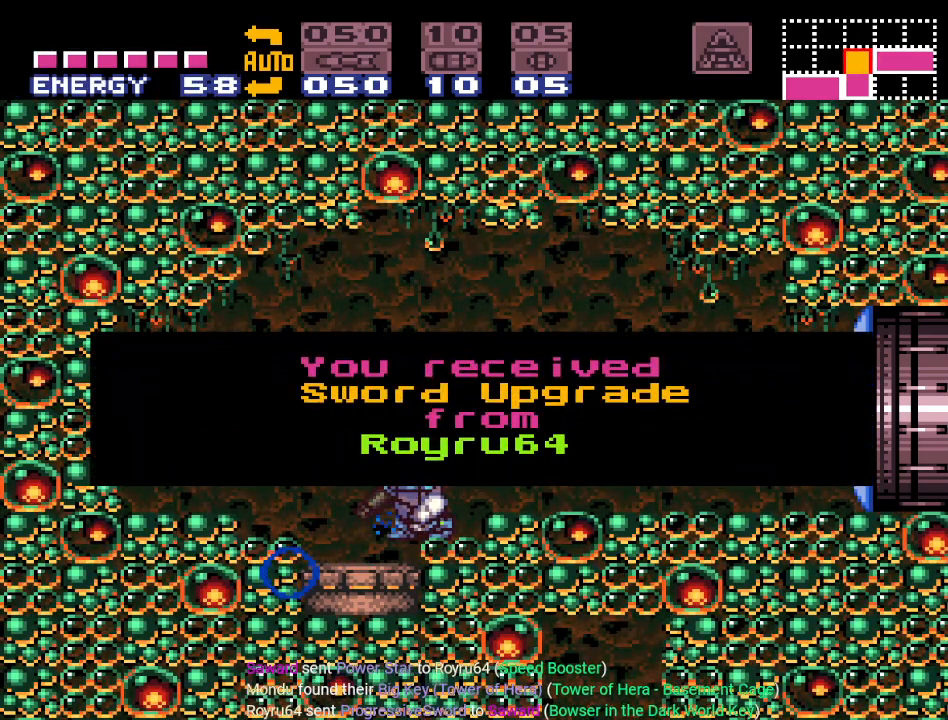
{"buttons": ["L1"], "events": [[117, "A", "up"]]}
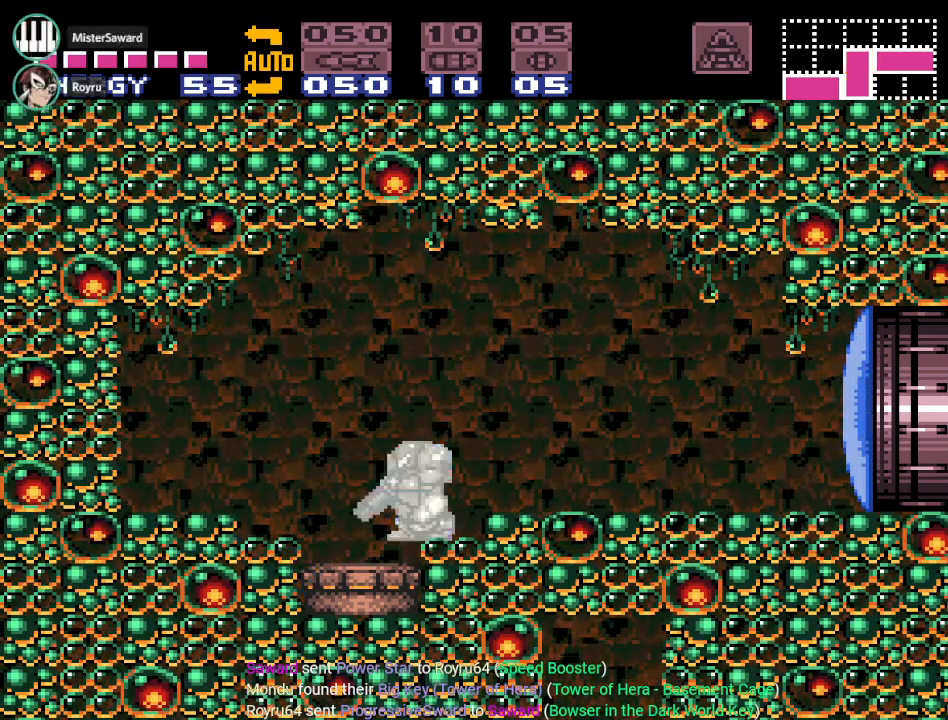
{"buttons": ["L1"], "events": []}
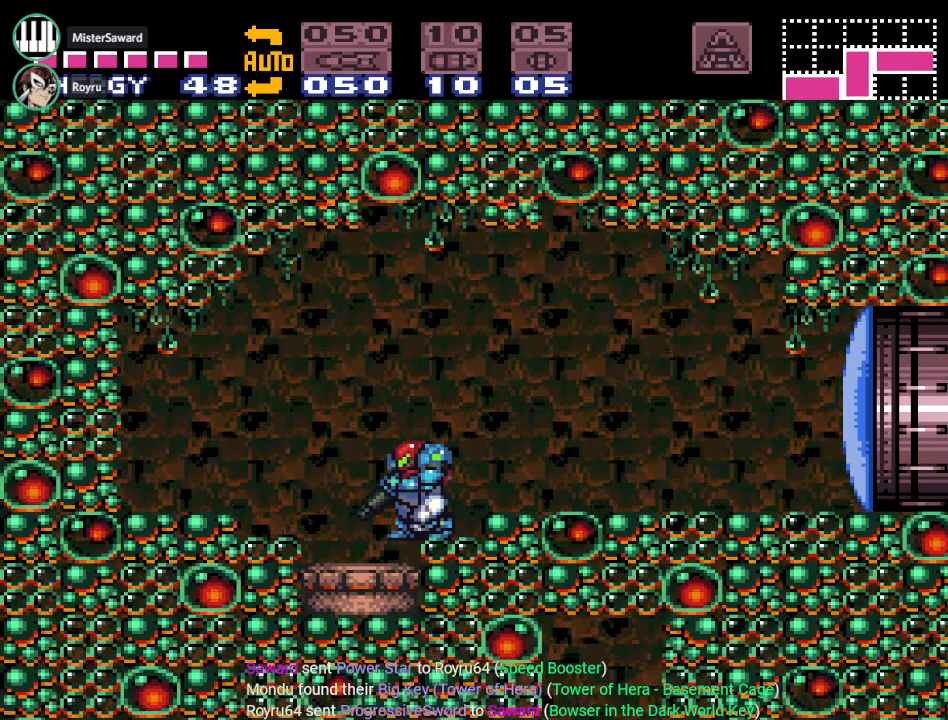
{"buttons": ["L1"], "events": []}
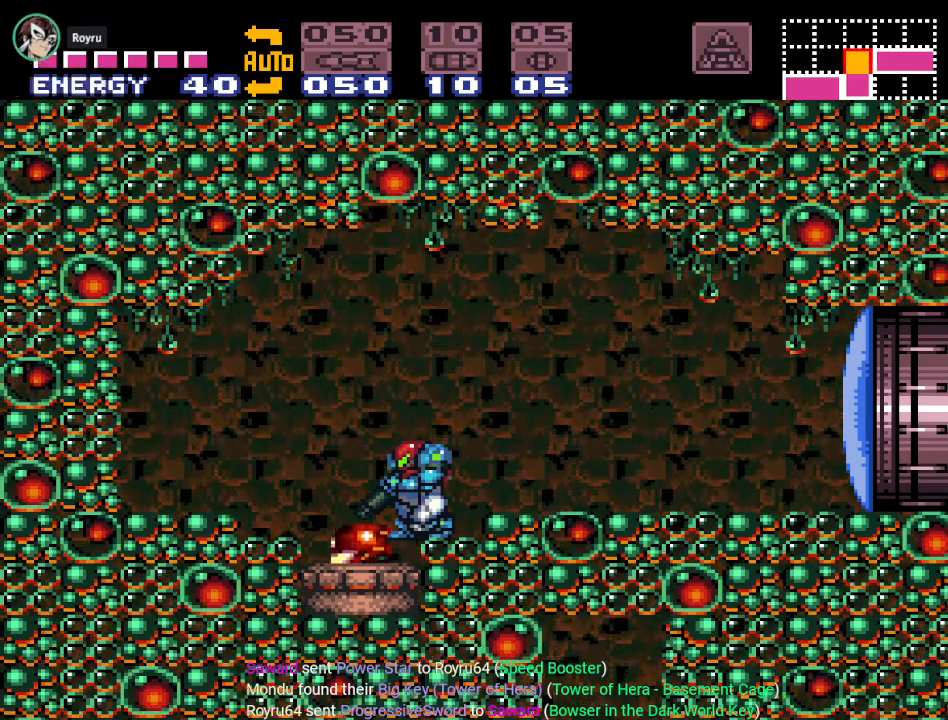
{"buttons": ["L1"], "events": [[150, "A", "down"], [250, "A", "up"], [383, "A", "down"], [467, "A", "up"]]}
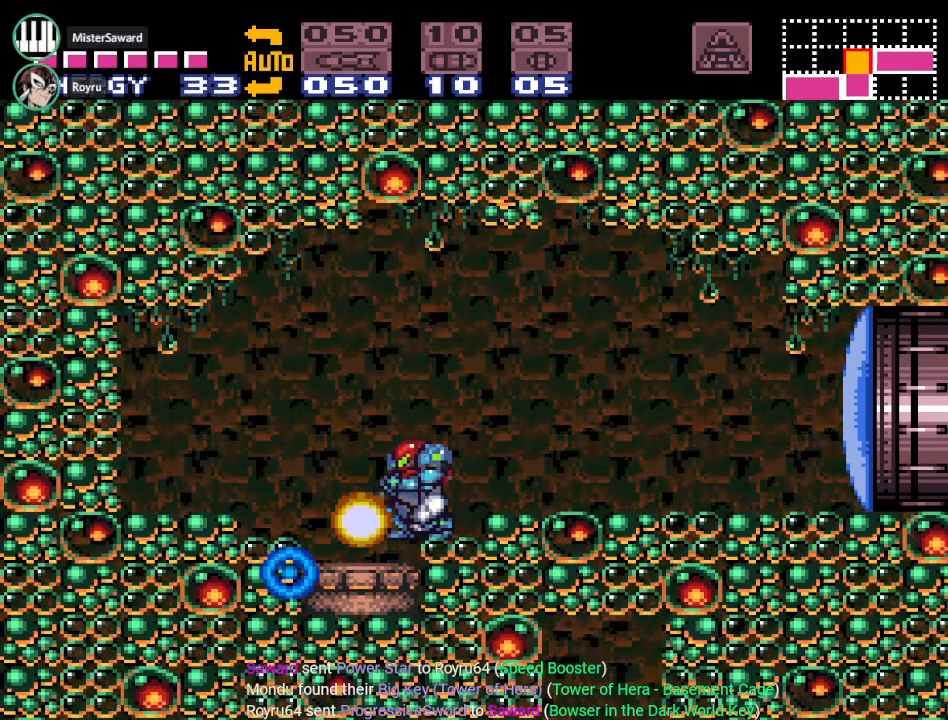
{"buttons": ["L1"], "events": []}
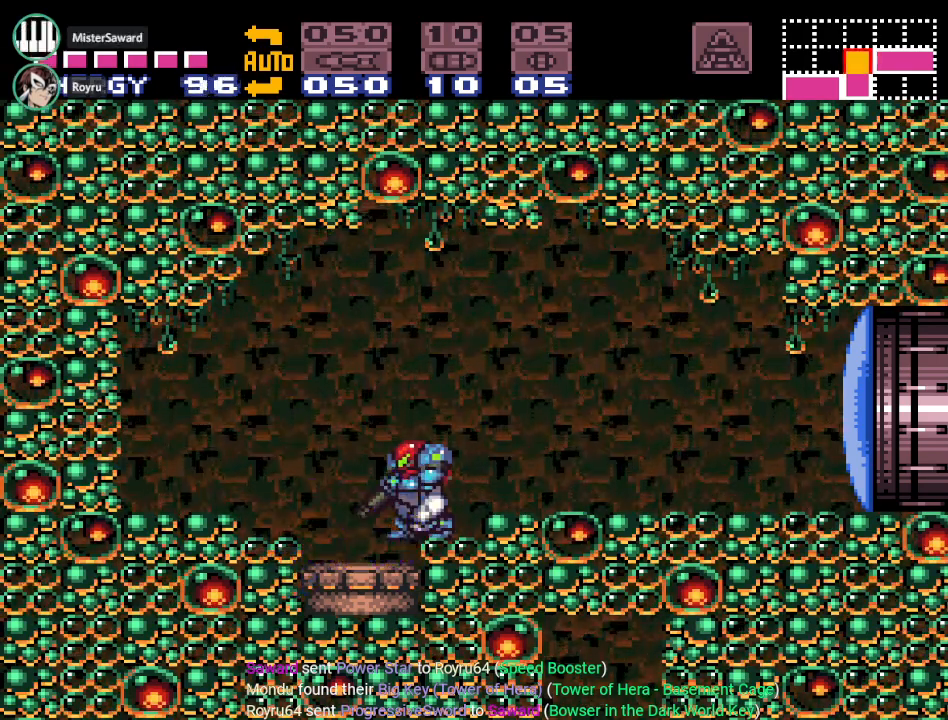
{"buttons": ["L1"], "events": []}
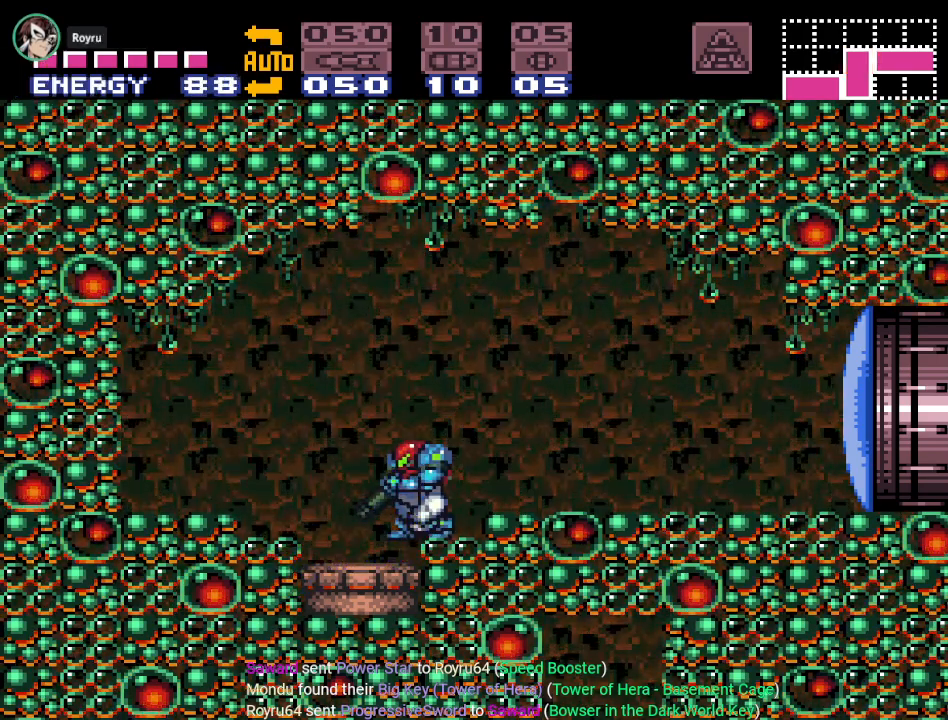
{"buttons": ["L1"], "events": []}
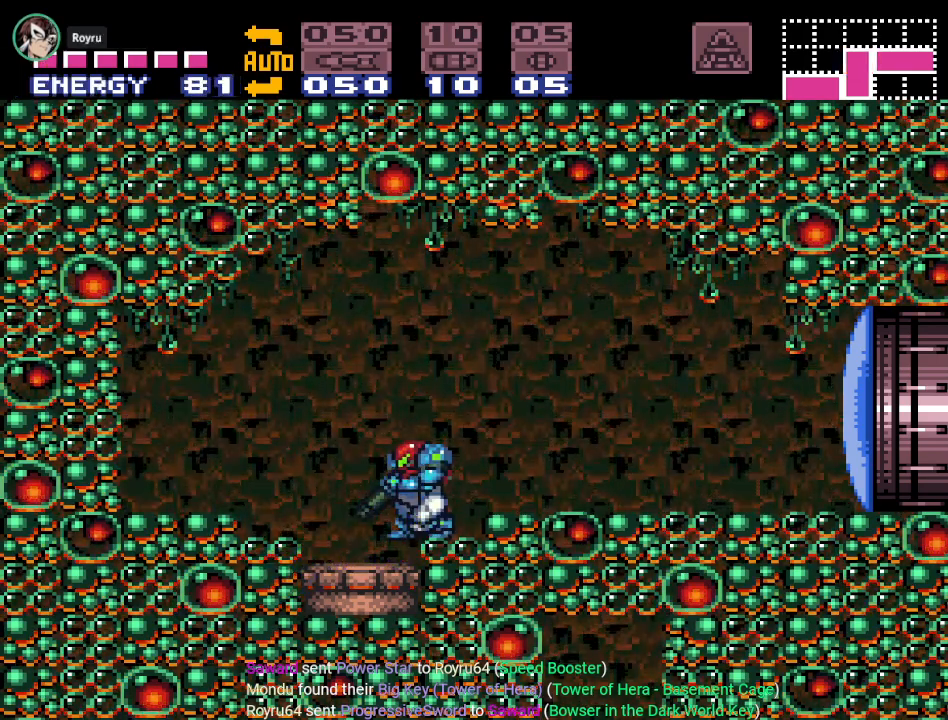
{"buttons": ["L1"], "events": [[383, "A", "down"], [500, "A", "up"]]}
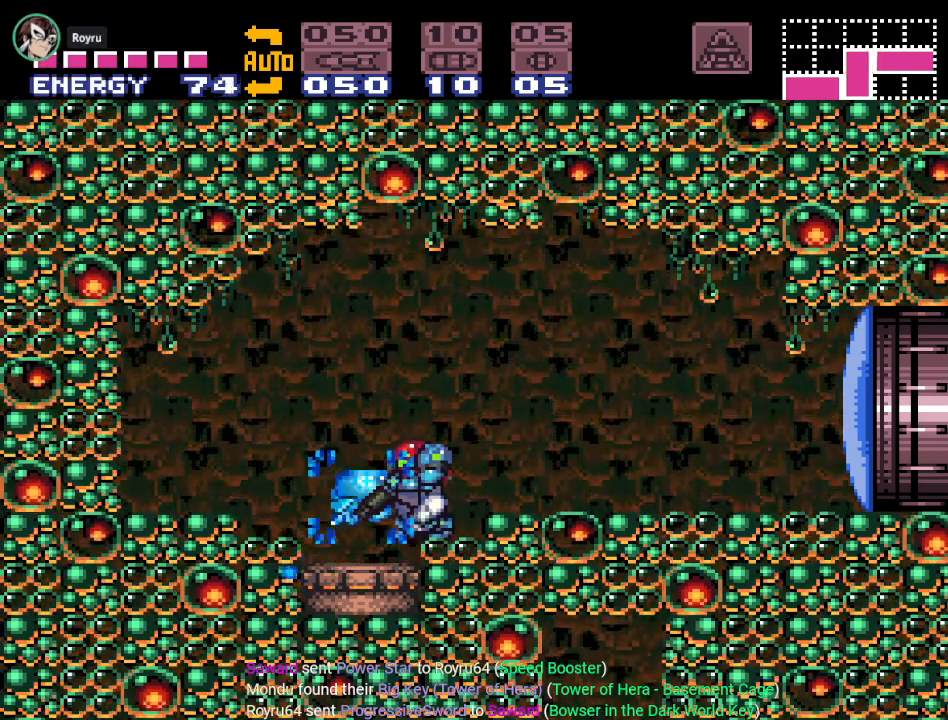
{"buttons": ["L1"], "events": [[134, "A", "down"], [217, "A", "up"]]}
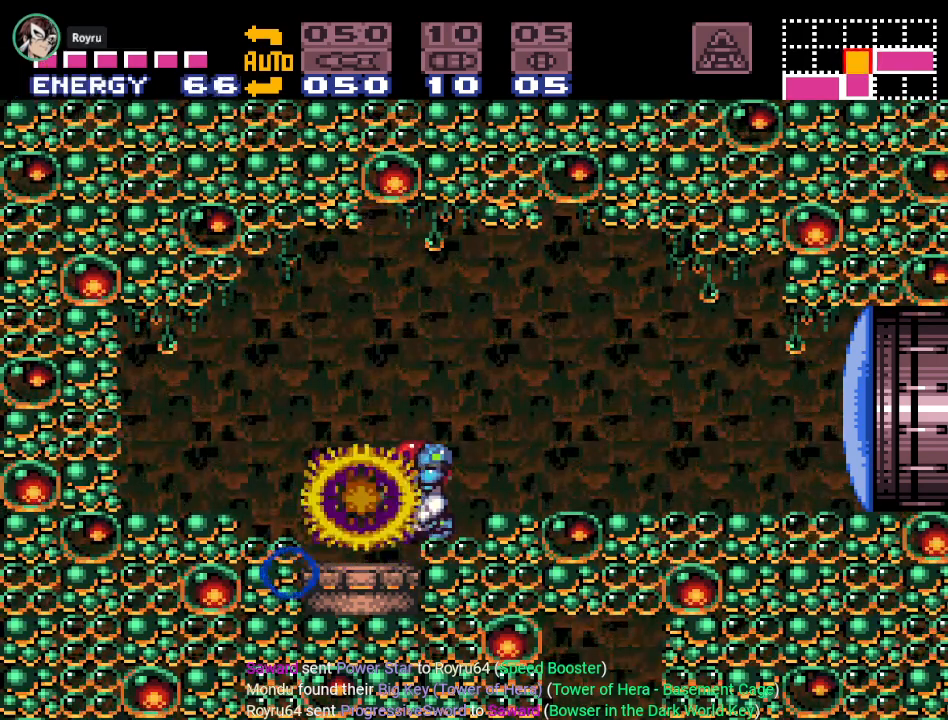
{"buttons": ["L1"], "events": []}
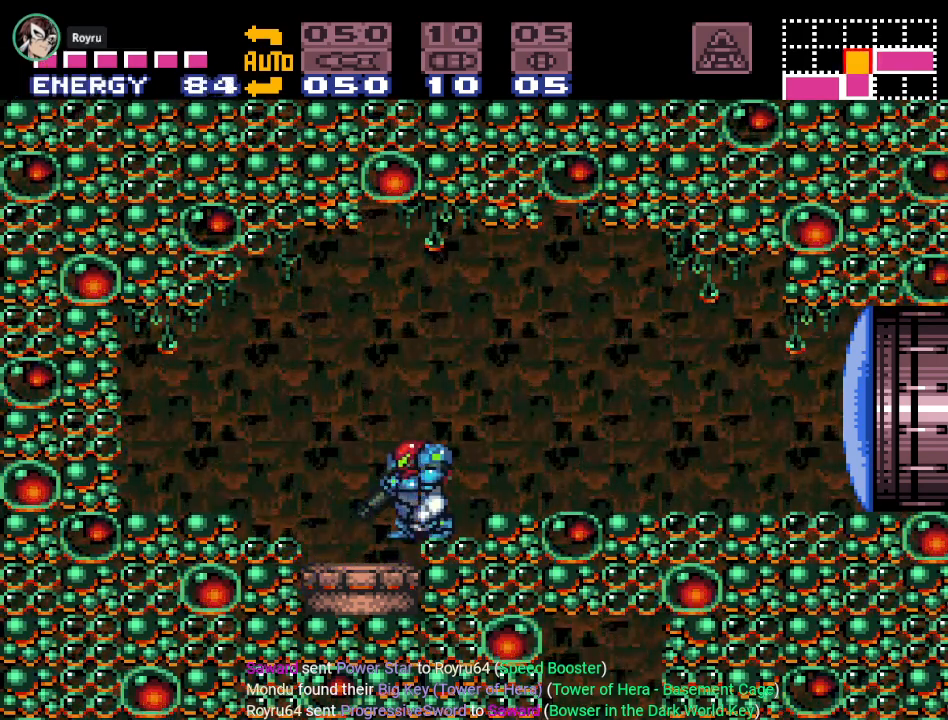
{"buttons": ["L1"], "events": []}
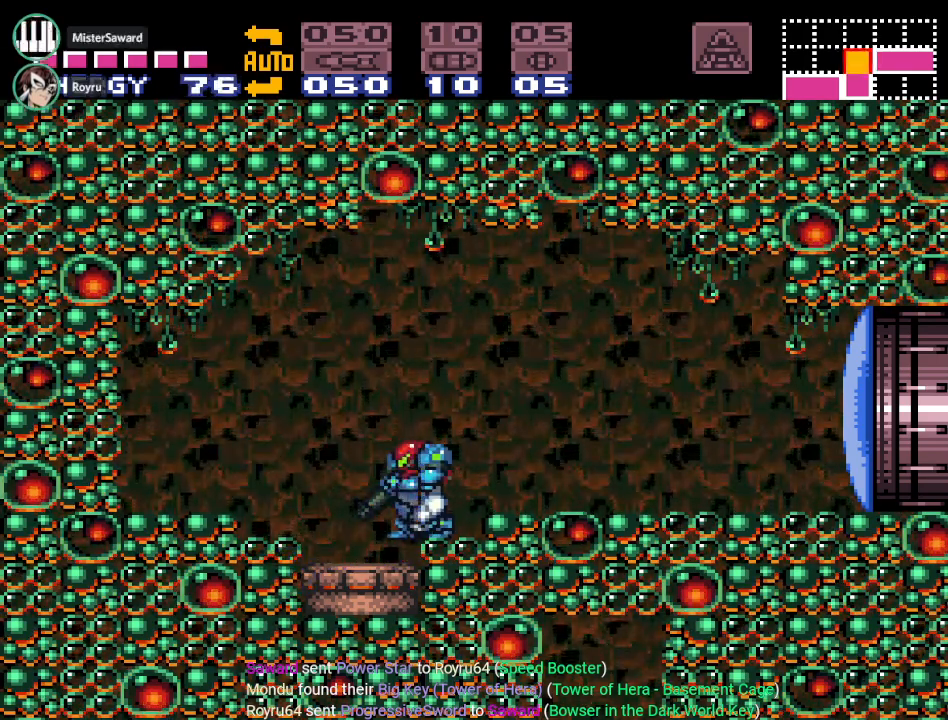
{"buttons": ["L1"], "events": []}
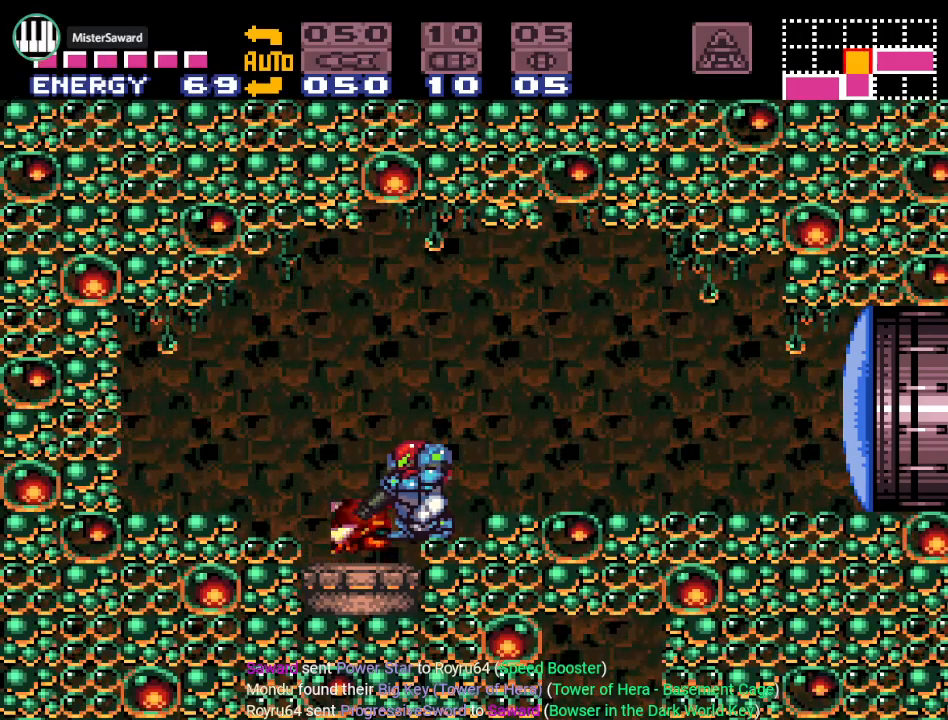
{"buttons": ["L1"], "events": [[33, "A", "down"], [150, "A", "up"], [250, "A", "down"], [367, "A", "up"]]}